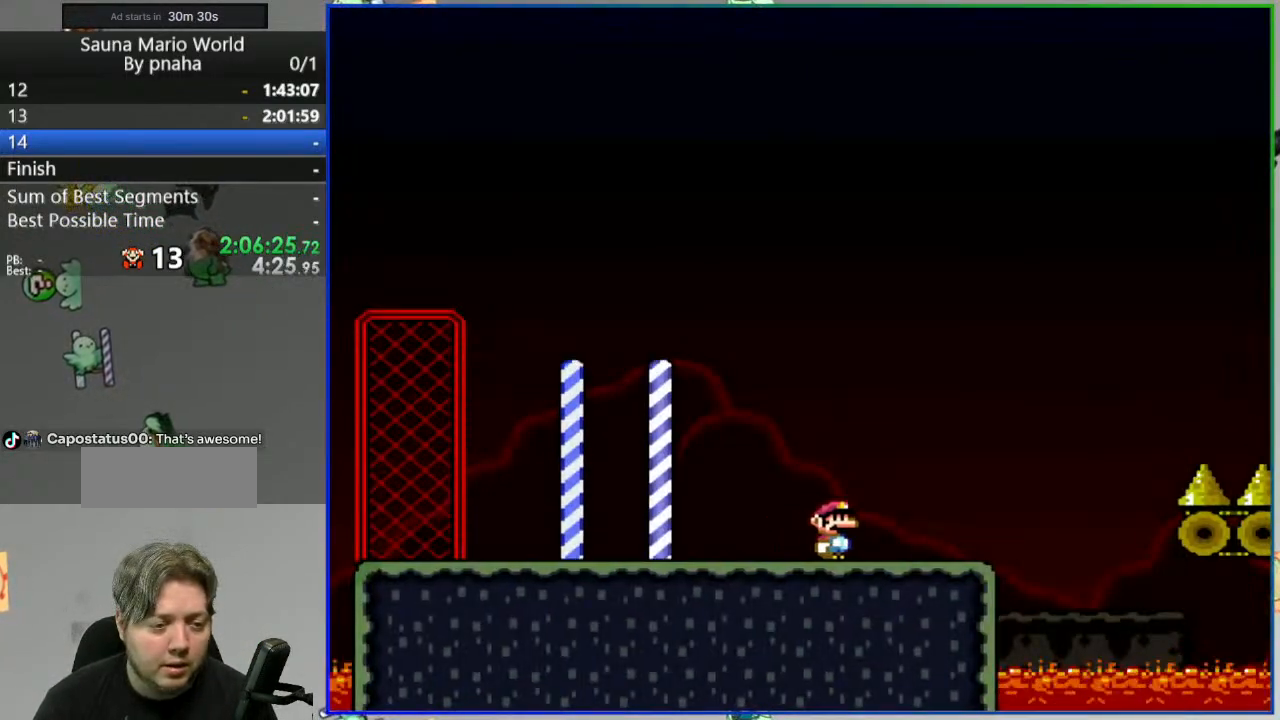
Gameplay with a controller (Nintendo layout); each line is a JSON object with the inputs held at the frame after it. "events" lists button and stick changes between this image and that frame as [ms after this image, input, new state], when the widget could be followed in between. Not read: DPAD_LEFT DPAD_RIGHT L3 R3 START.
{"buttons": ["B", "Y"], "events": [[167, "B", "down"]]}
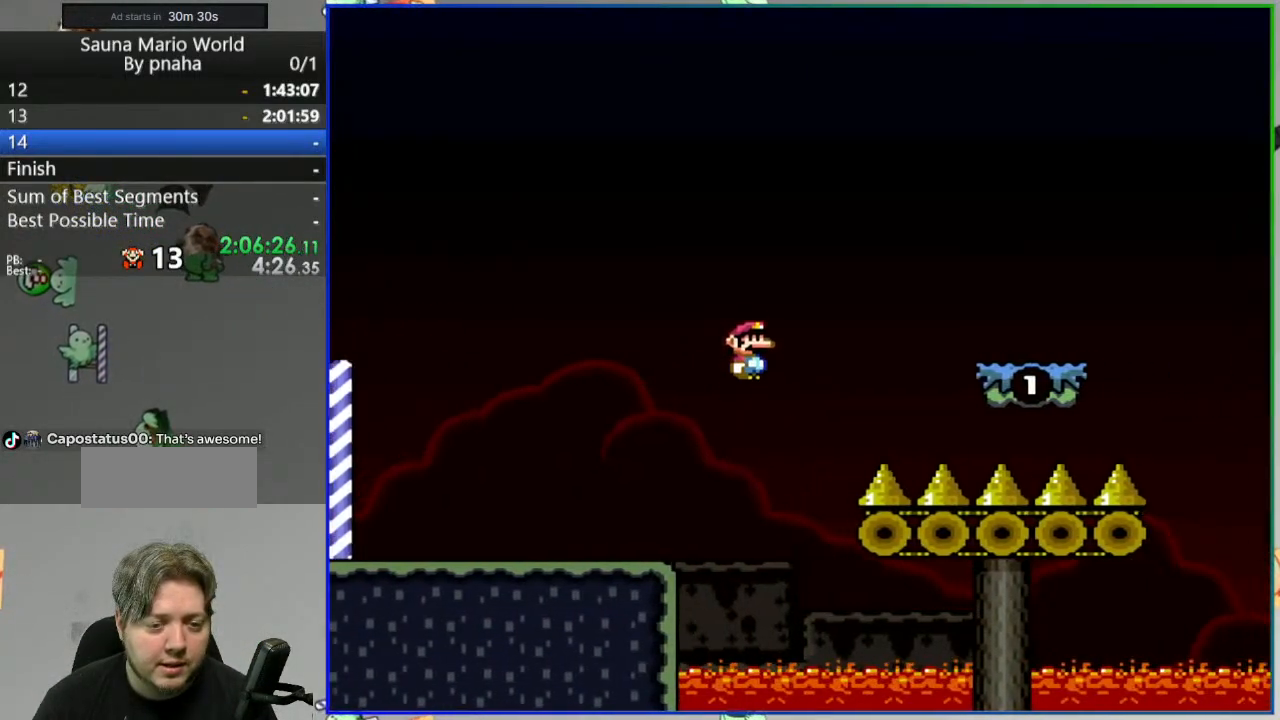
{"buttons": ["B", "Y"], "events": [[283, "B", "up"], [500, "B", "down"]]}
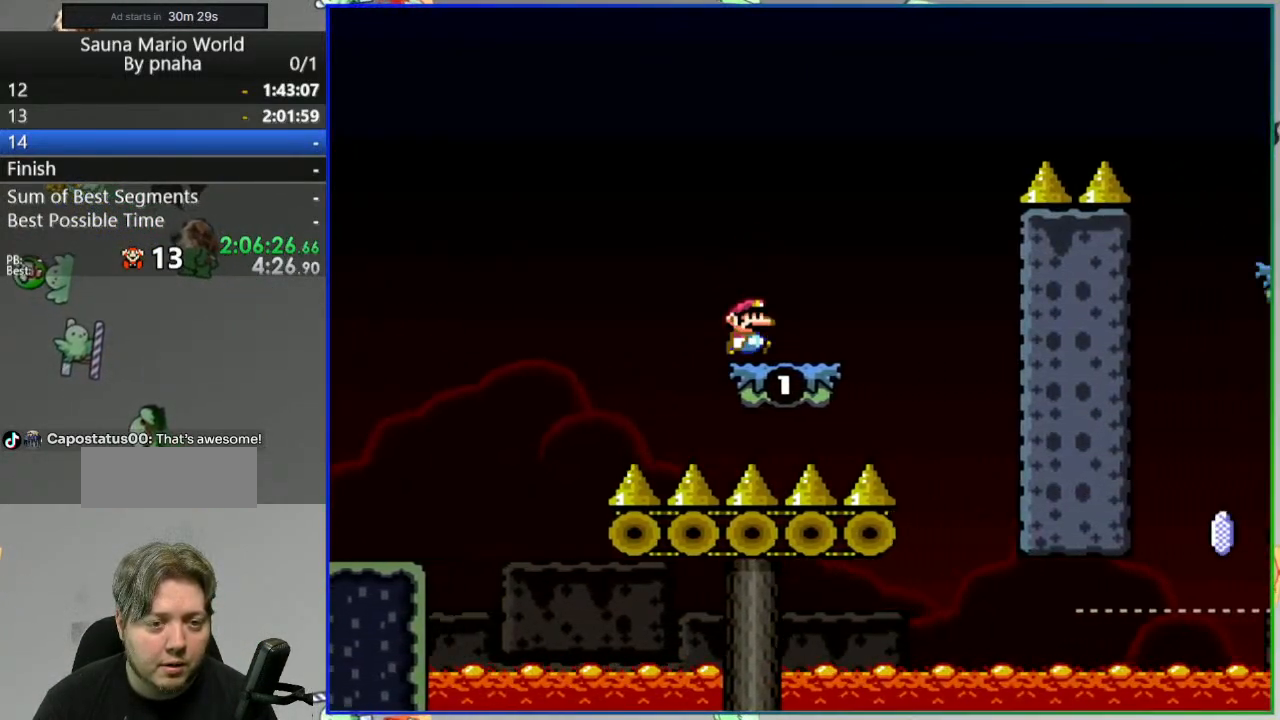
{"buttons": ["B", "Y"], "events": []}
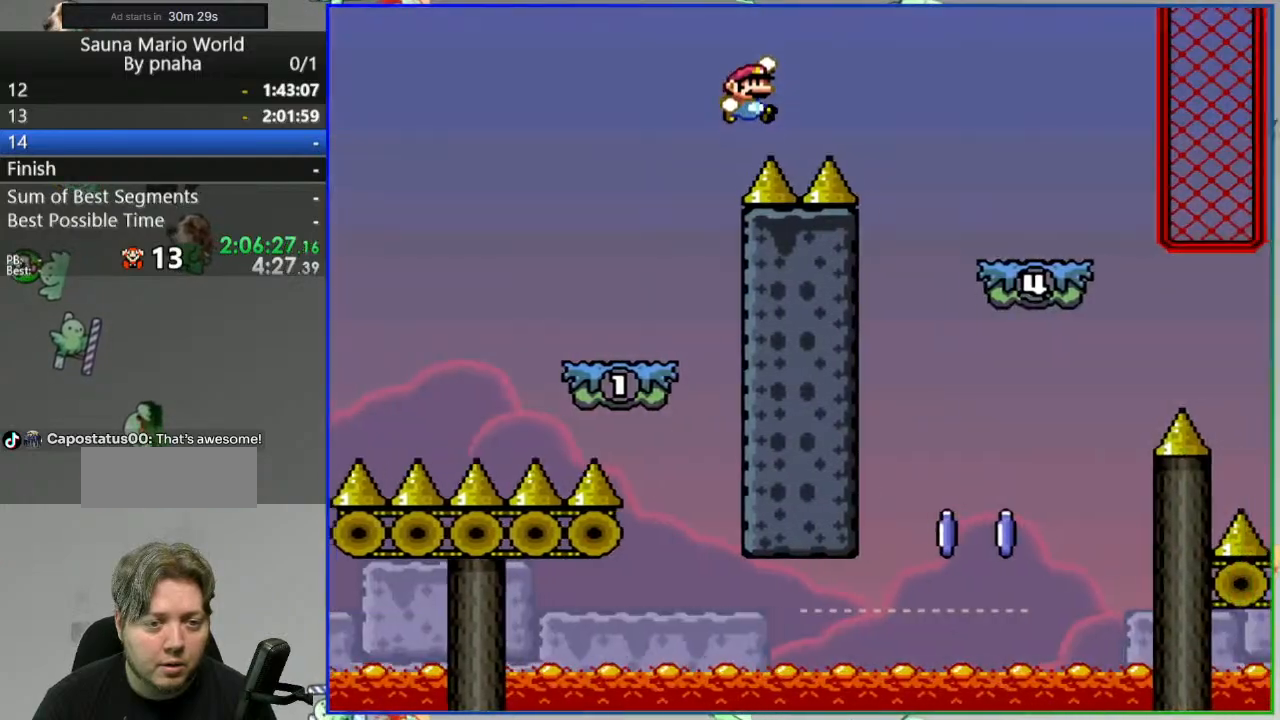
{"buttons": ["A", "Y"], "events": [[133, "B", "up"], [400, "A", "down"]]}
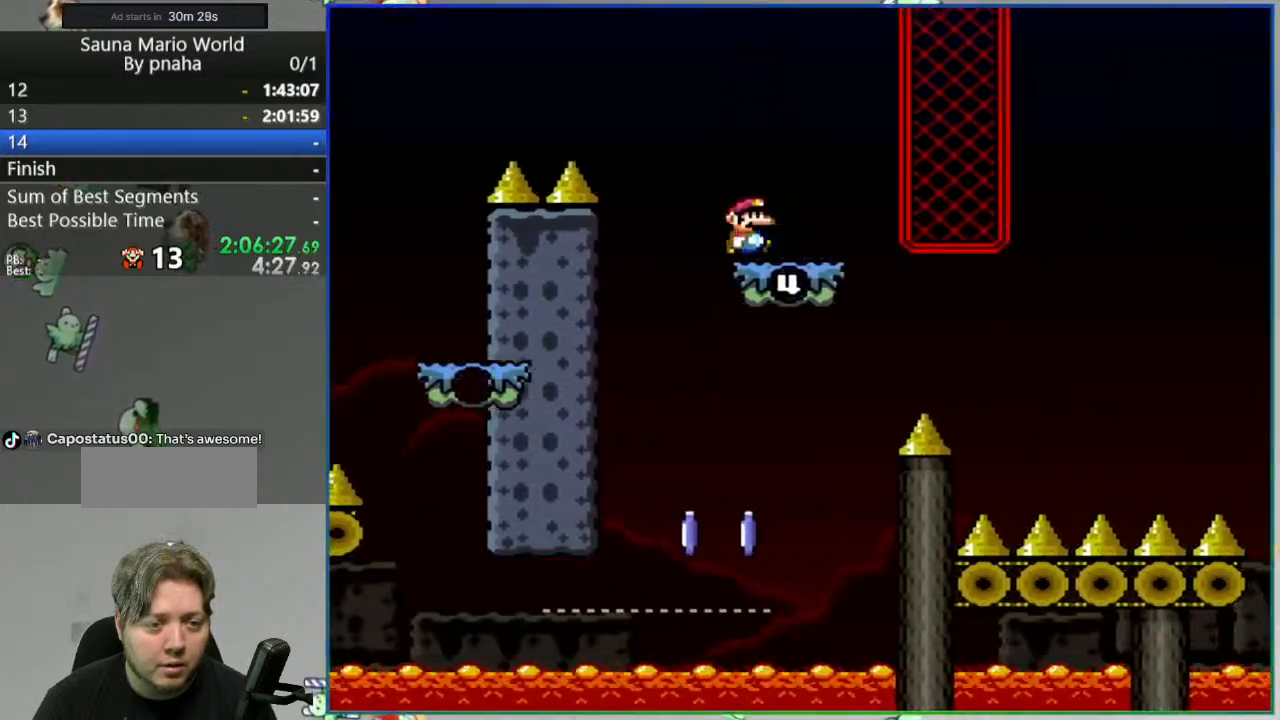
{"buttons": ["Y"], "events": [[67, "A", "up"]]}
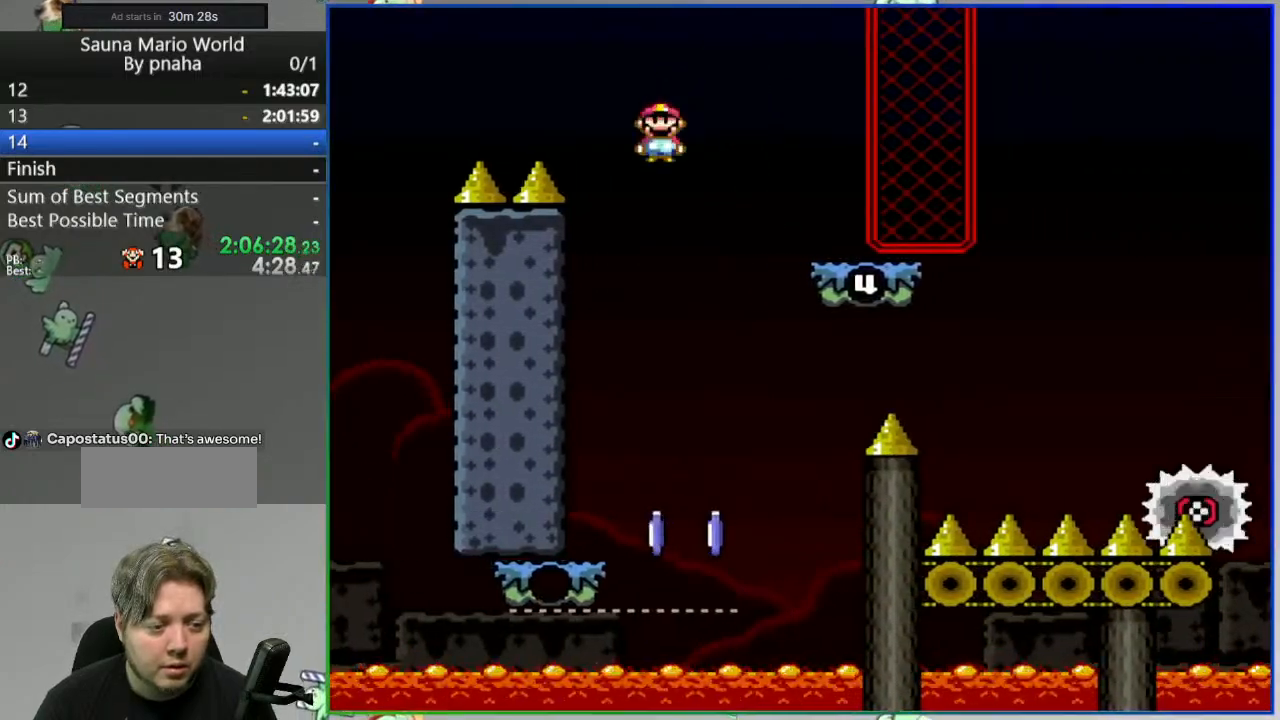
{"buttons": ["A", "Y"], "events": [[417, "A", "down"]]}
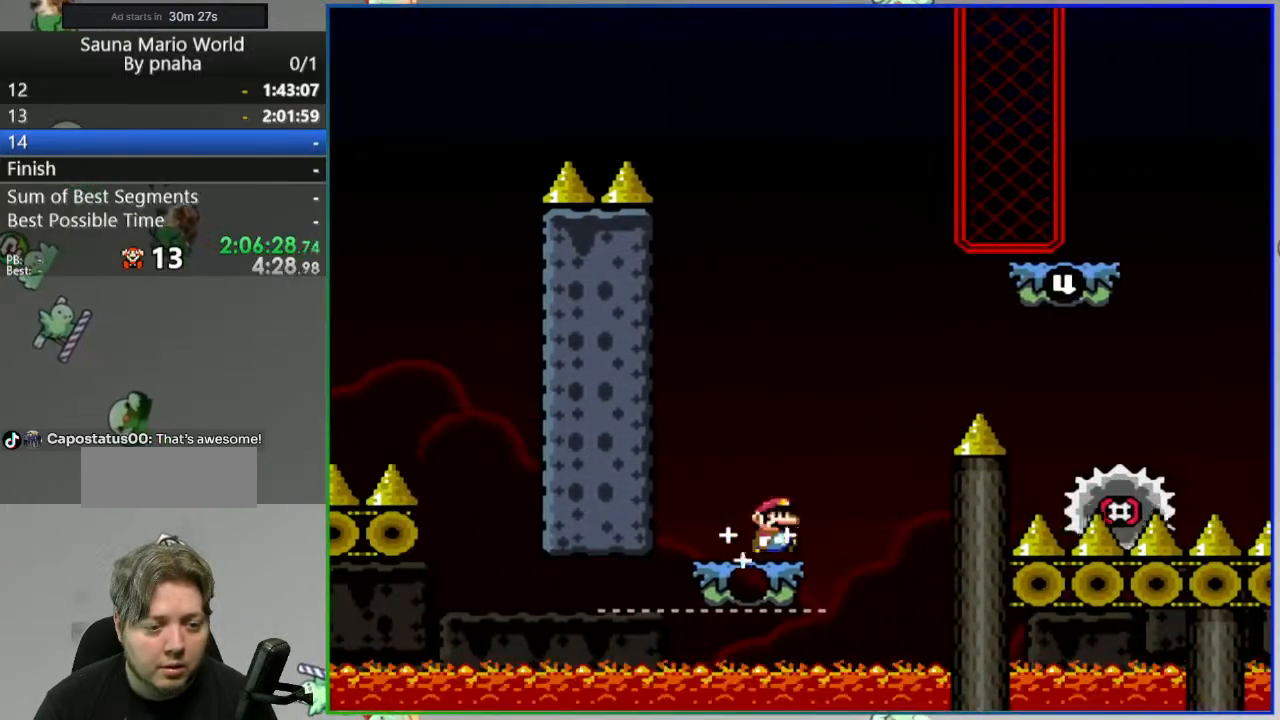
{"buttons": ["Y"], "events": [[433, "A", "up"]]}
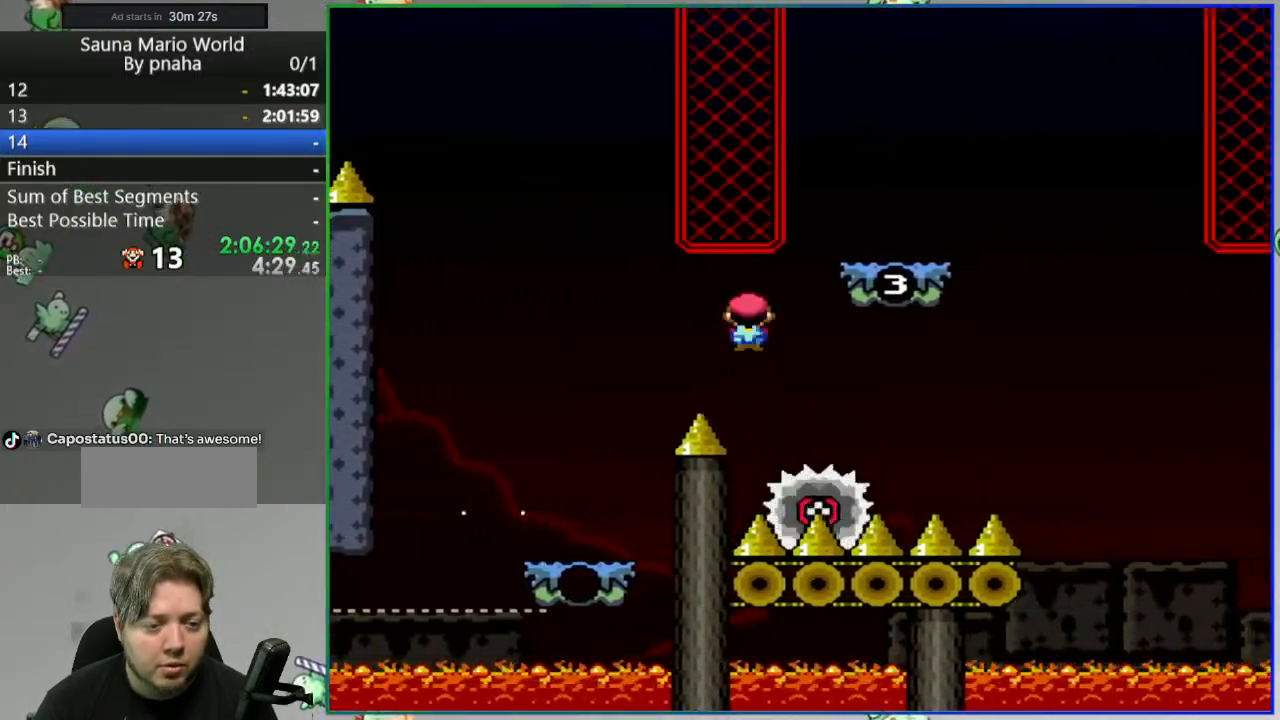
{"buttons": ["A", "Y"], "events": [[17, "A", "down"]]}
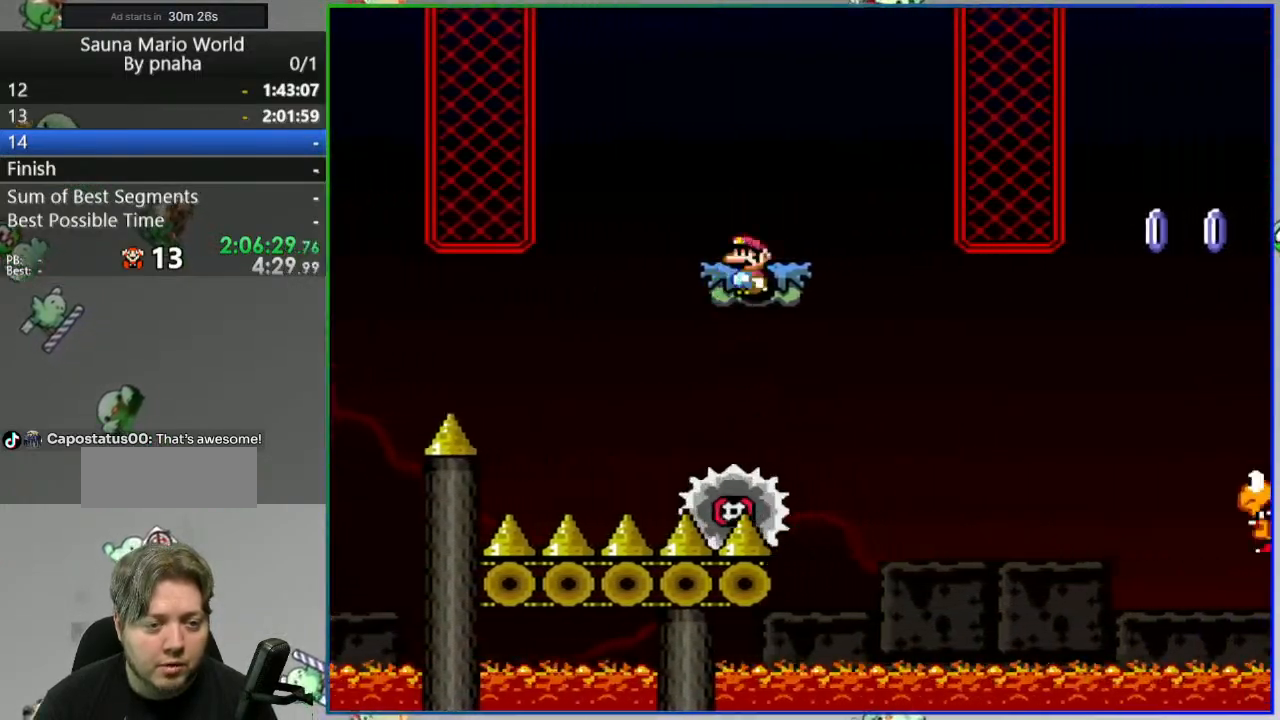
{"buttons": ["Y"], "events": [[50, "A", "up"], [383, "B", "down"], [500, "B", "up"]]}
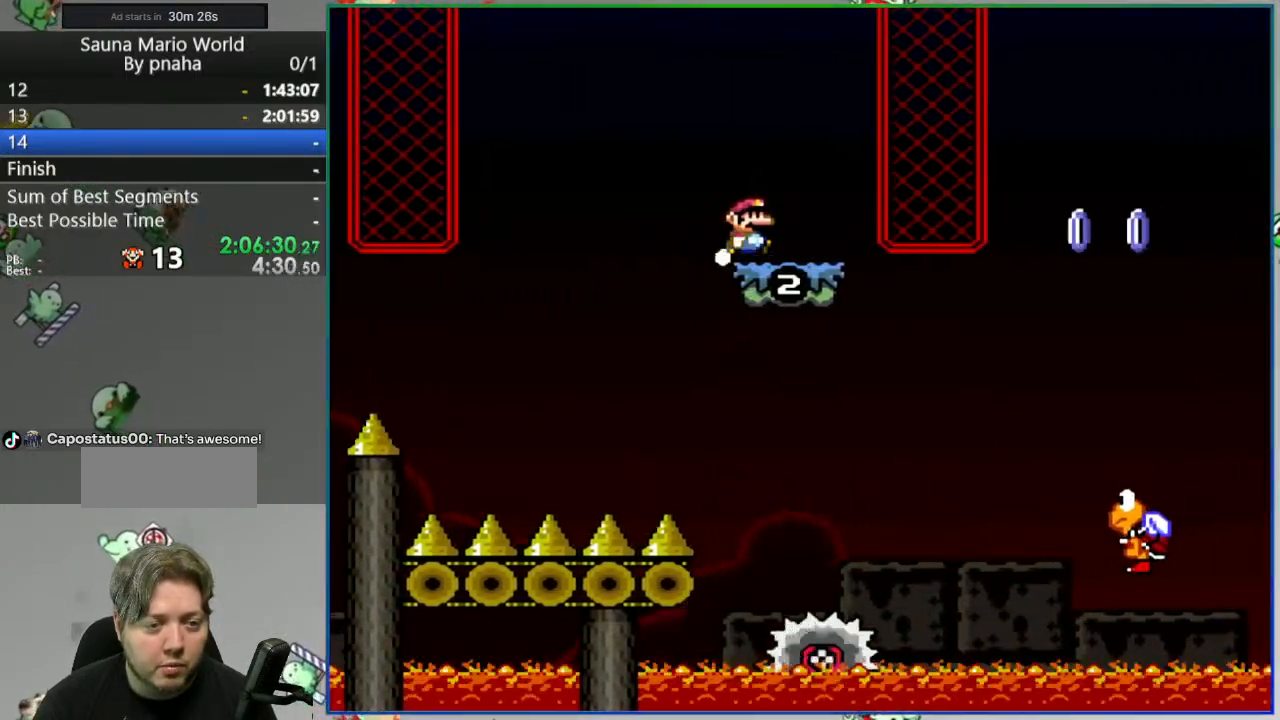
{"buttons": ["B", "Y"], "events": [[383, "B", "down"]]}
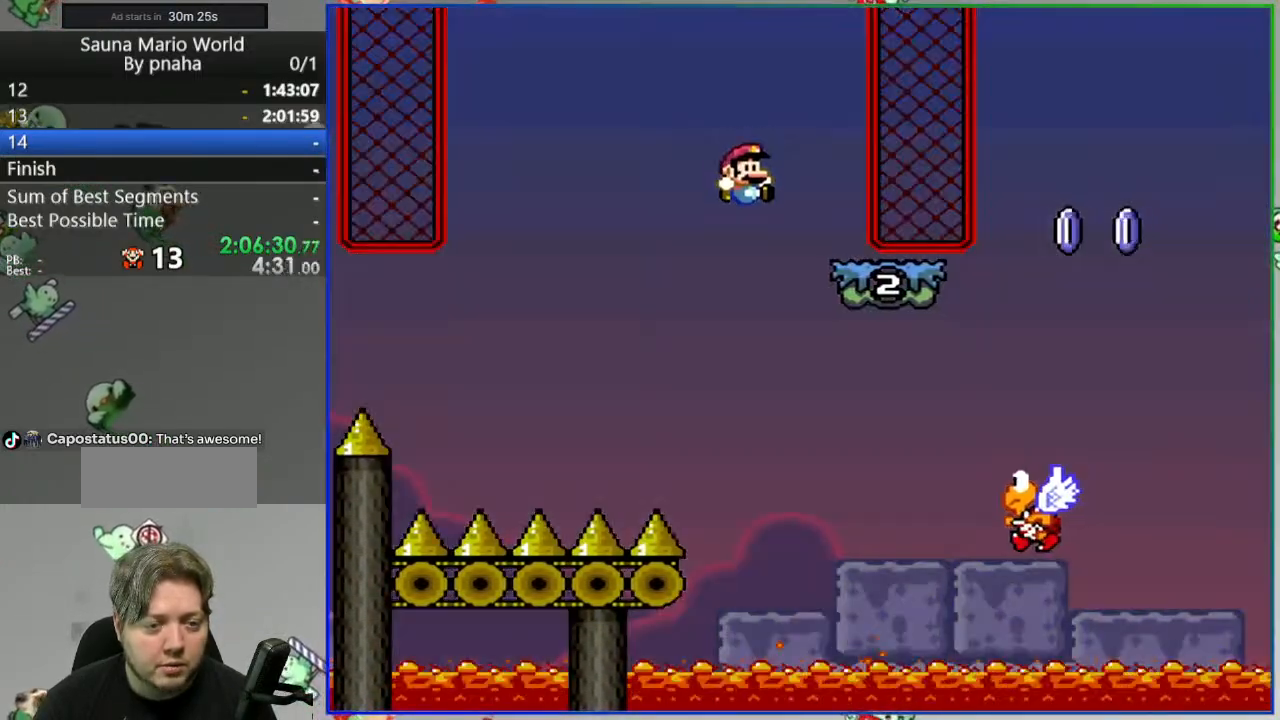
{"buttons": ["B", "Y"], "events": []}
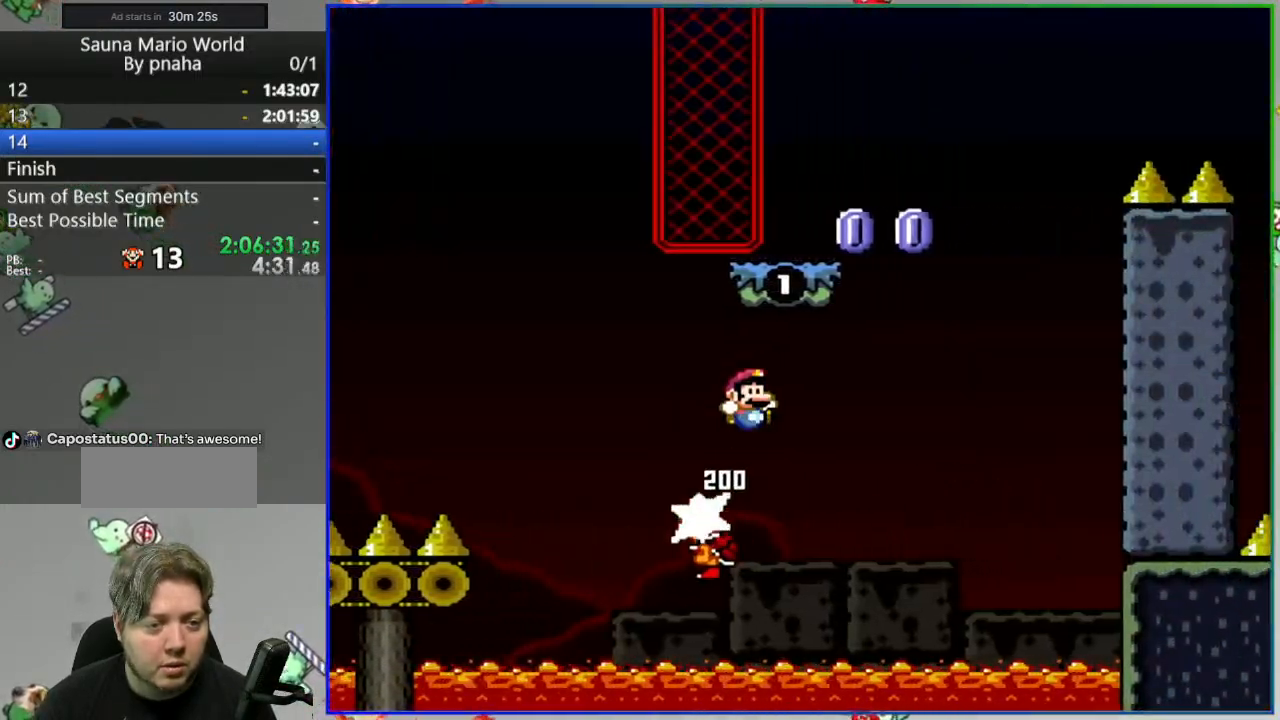
{"buttons": ["Y"], "events": [[267, "B", "up"]]}
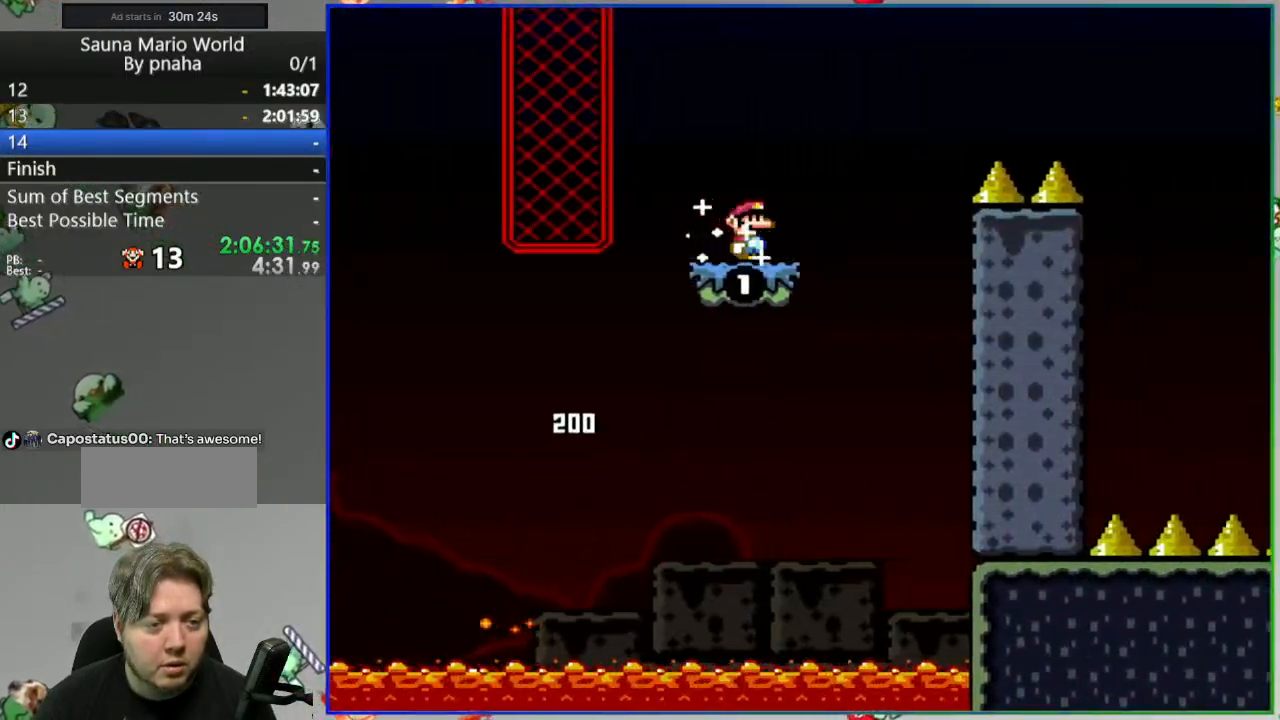
{"buttons": ["A", "Y"], "events": [[17, "A", "down"]]}
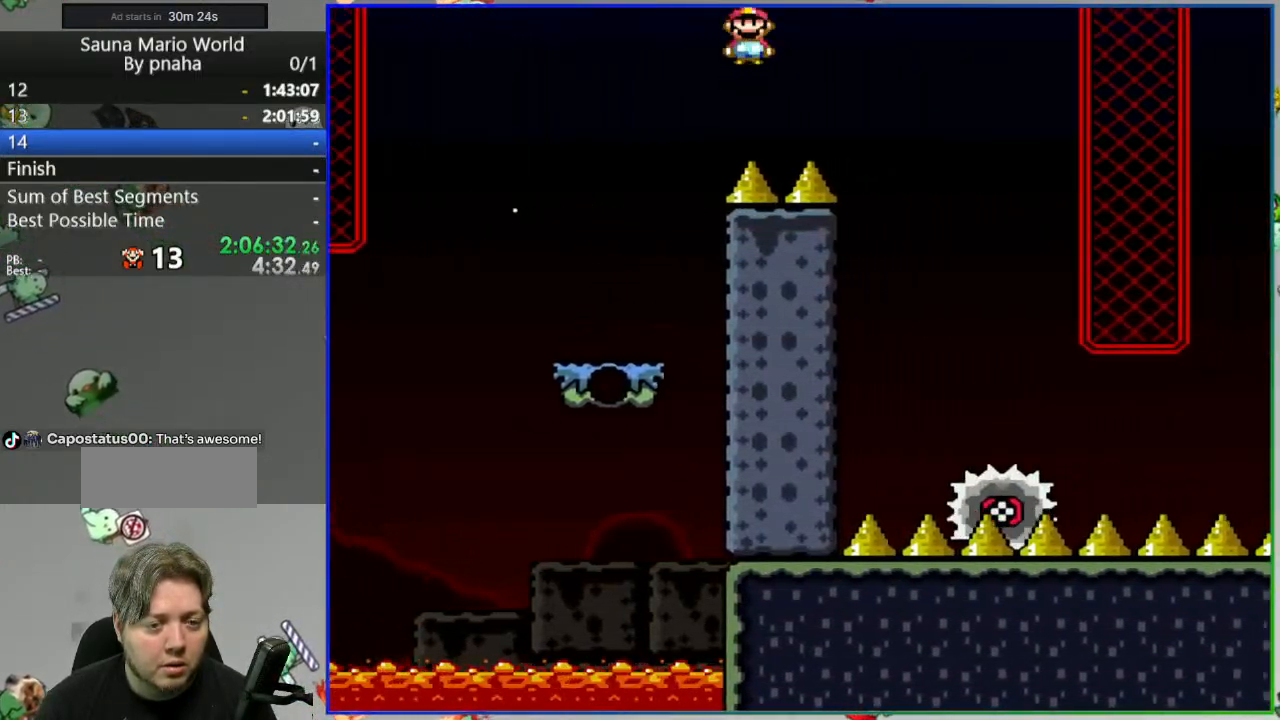
{"buttons": ["Y"], "events": [[233, "A", "up"]]}
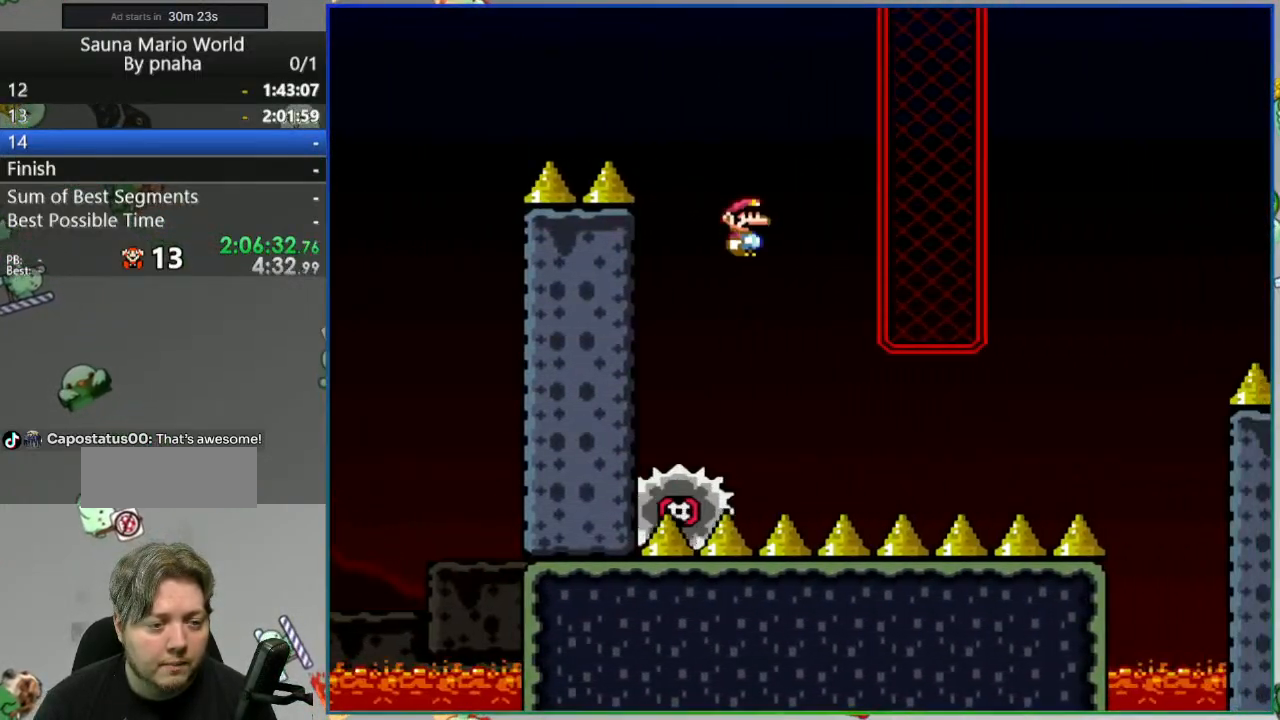
{"buttons": ["Y"], "events": []}
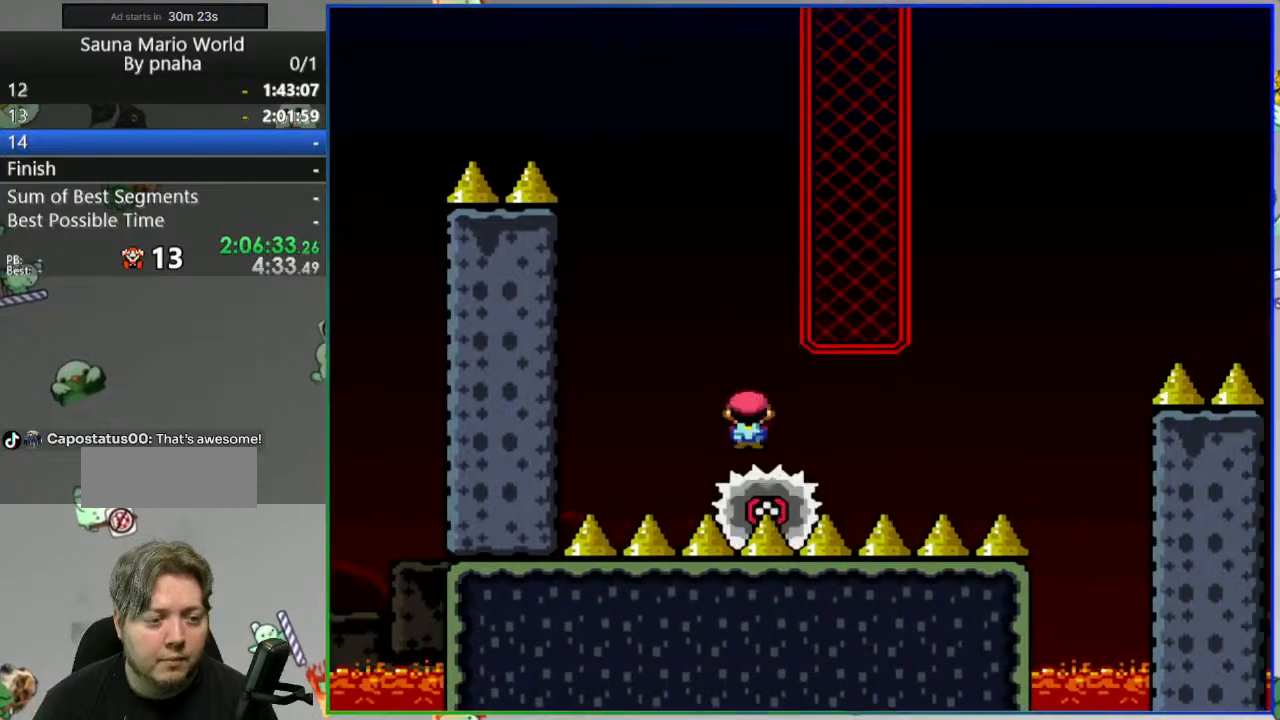
{"buttons": ["B", "Y"], "events": [[333, "B", "down"]]}
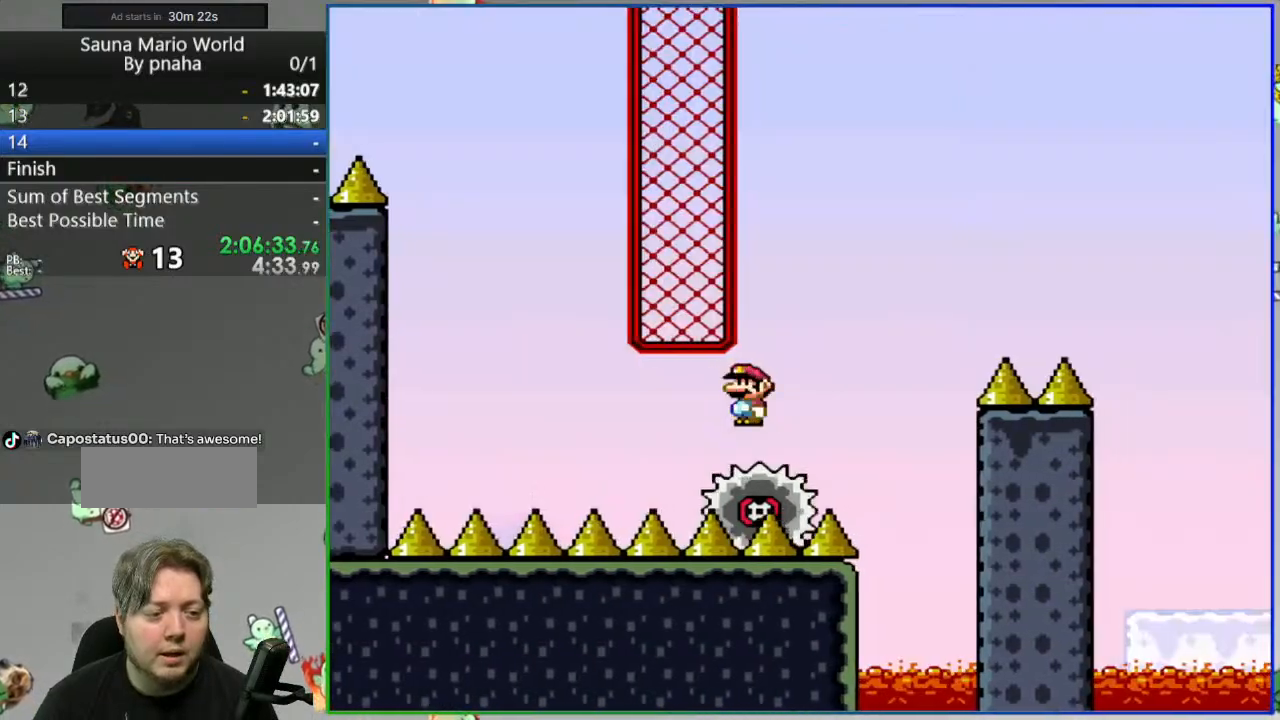
{"buttons": ["Y"], "events": [[400, "B", "up"]]}
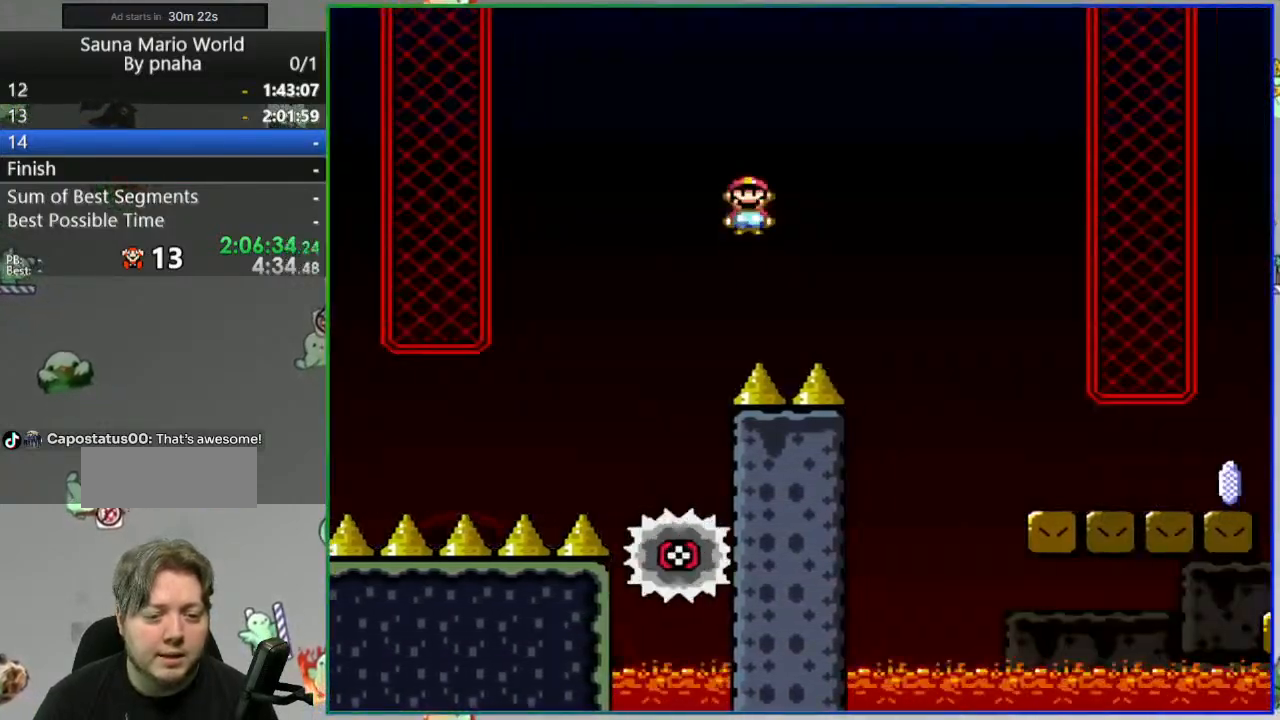
{"buttons": ["Y"], "events": [[17, "B", "down"], [400, "B", "up"]]}
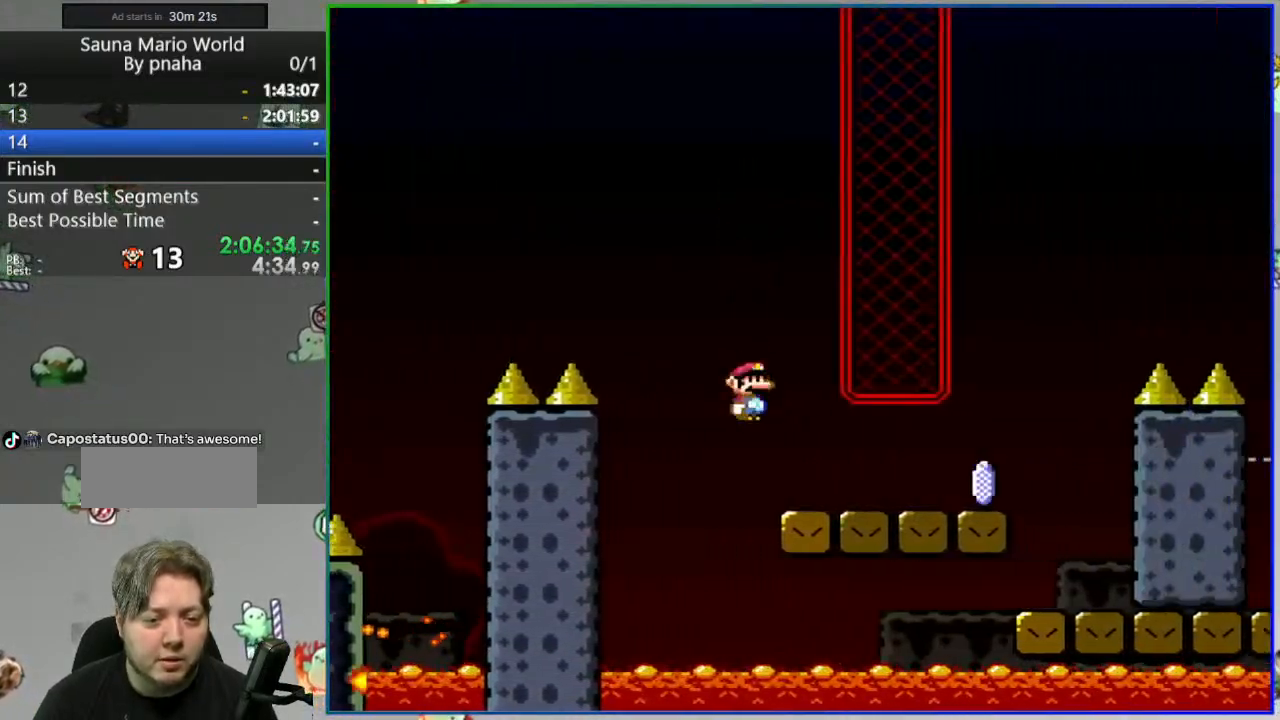
{"buttons": ["A", "Y"], "events": [[333, "A", "down"]]}
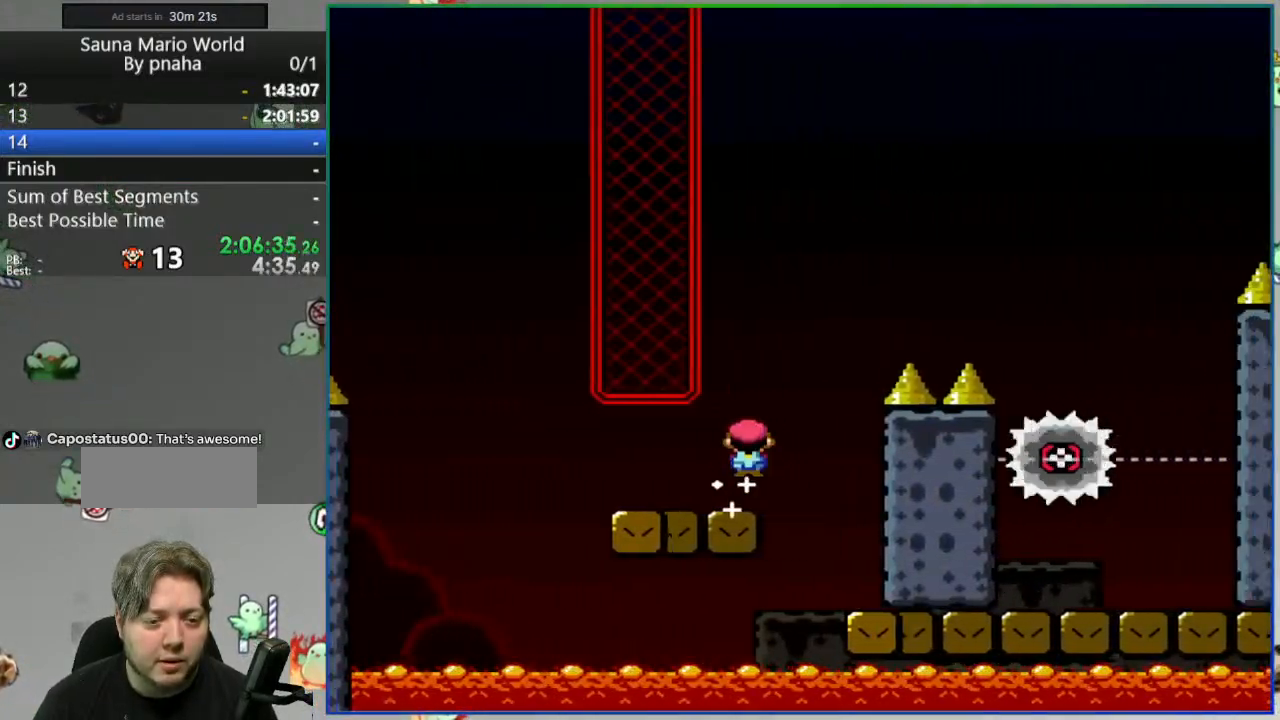
{"buttons": ["Y"], "events": [[483, "A", "up"]]}
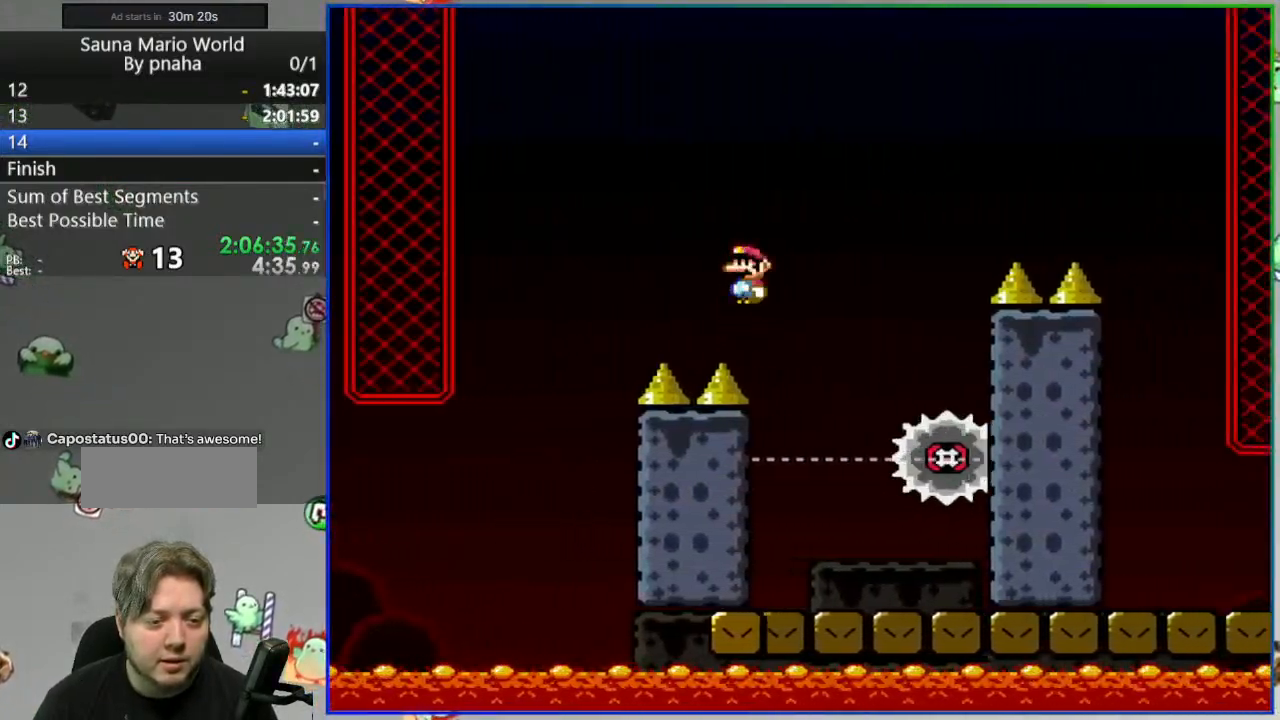
{"buttons": ["A", "Y"], "events": [[17, "A", "down"]]}
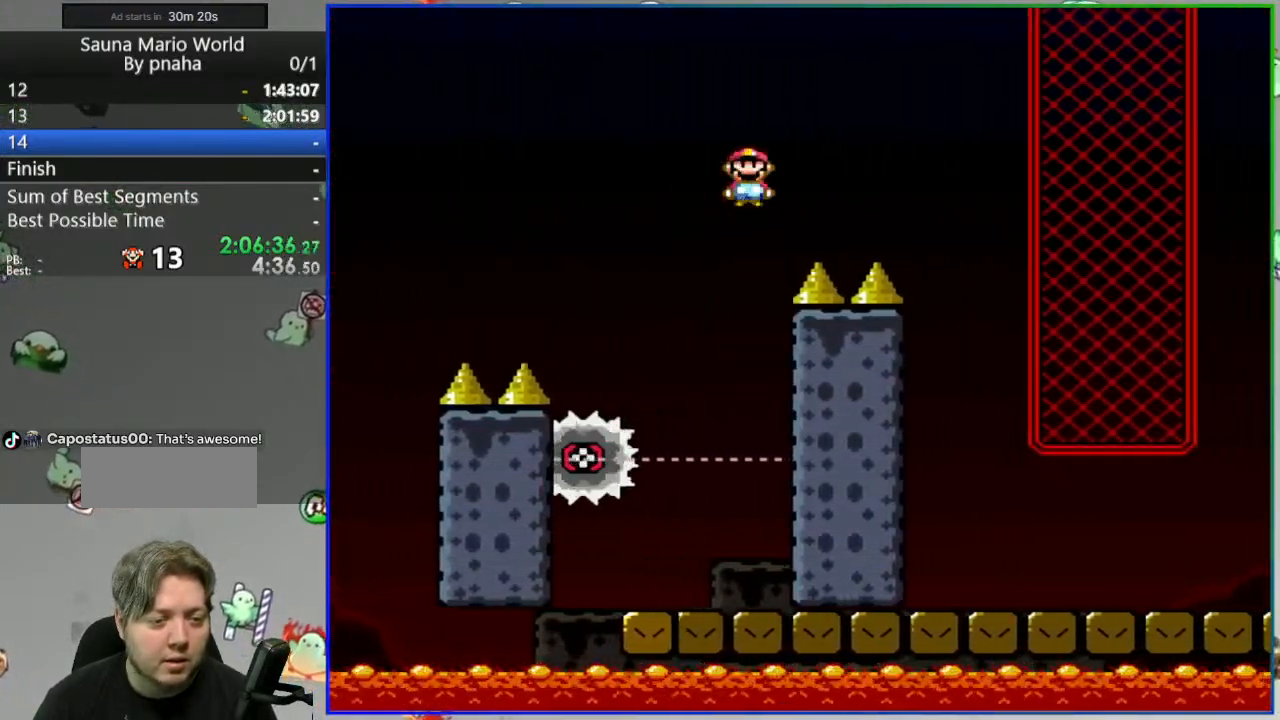
{"buttons": ["Y"], "events": [[50, "A", "up"]]}
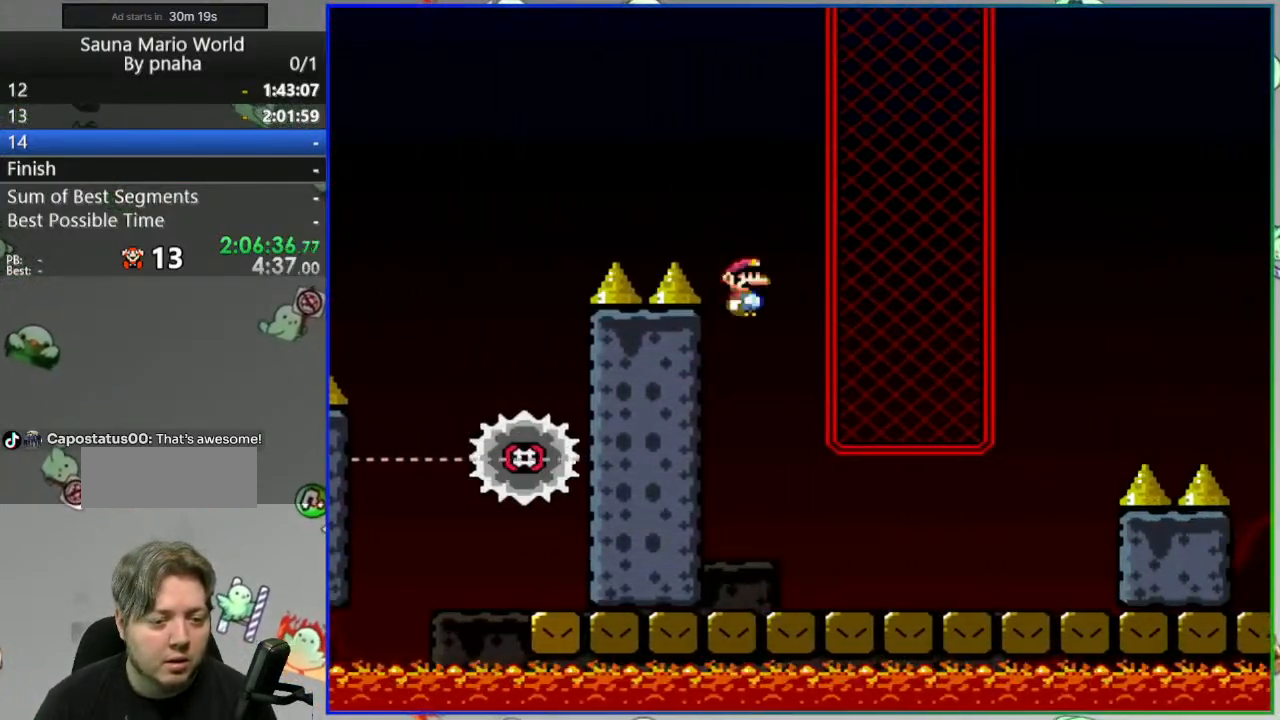
{"buttons": ["Y"], "events": []}
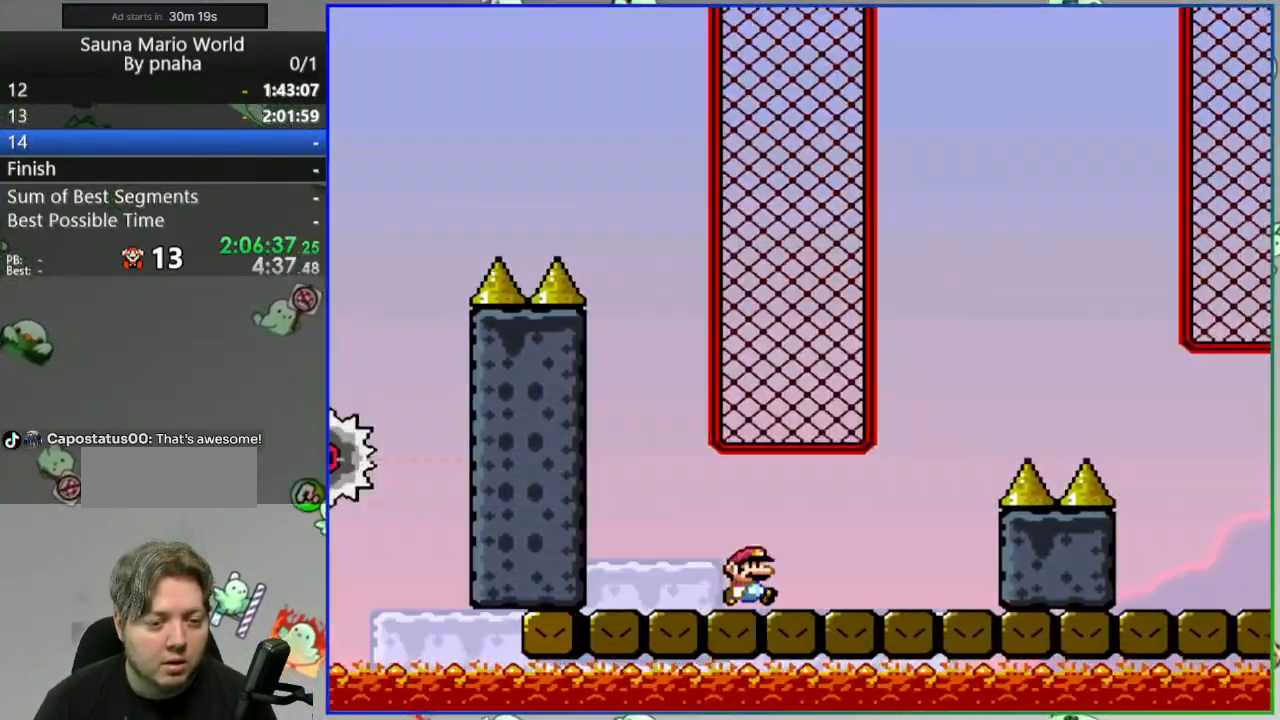
{"buttons": ["B", "Y"], "events": [[83, "B", "down"], [317, "B", "up"], [417, "B", "down"]]}
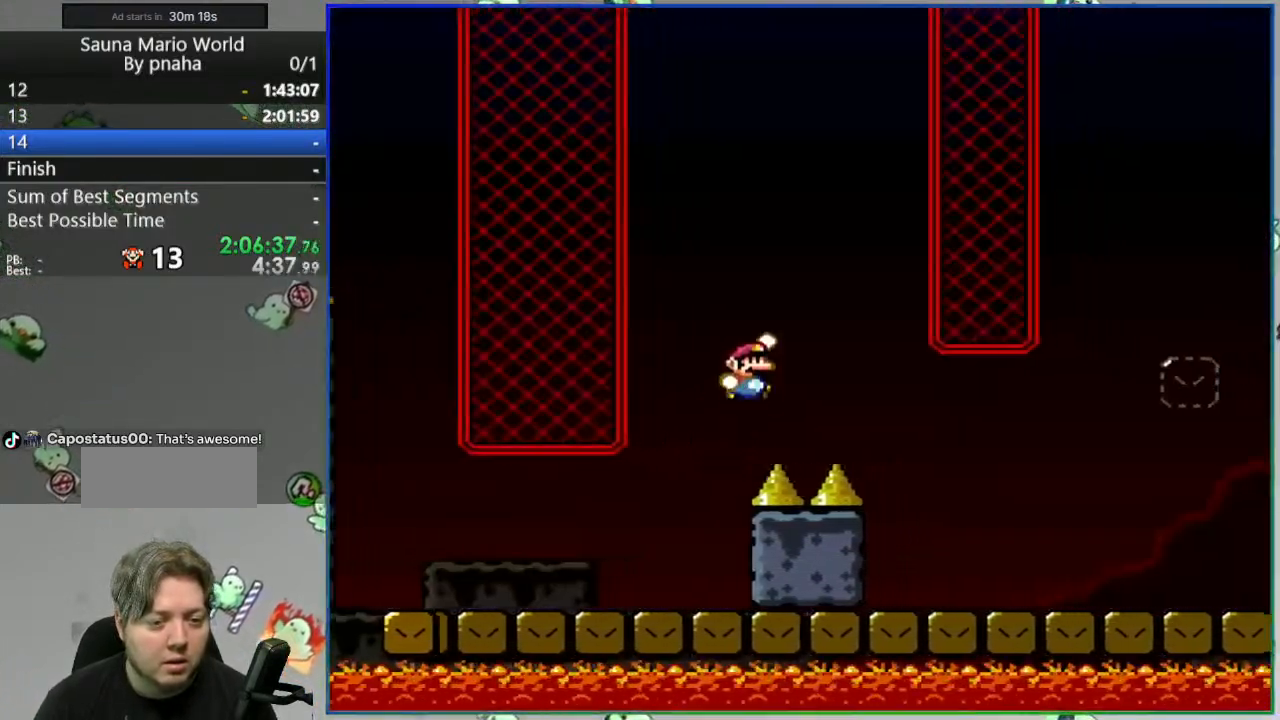
{"buttons": ["Y"], "events": [[17, "B", "up"]]}
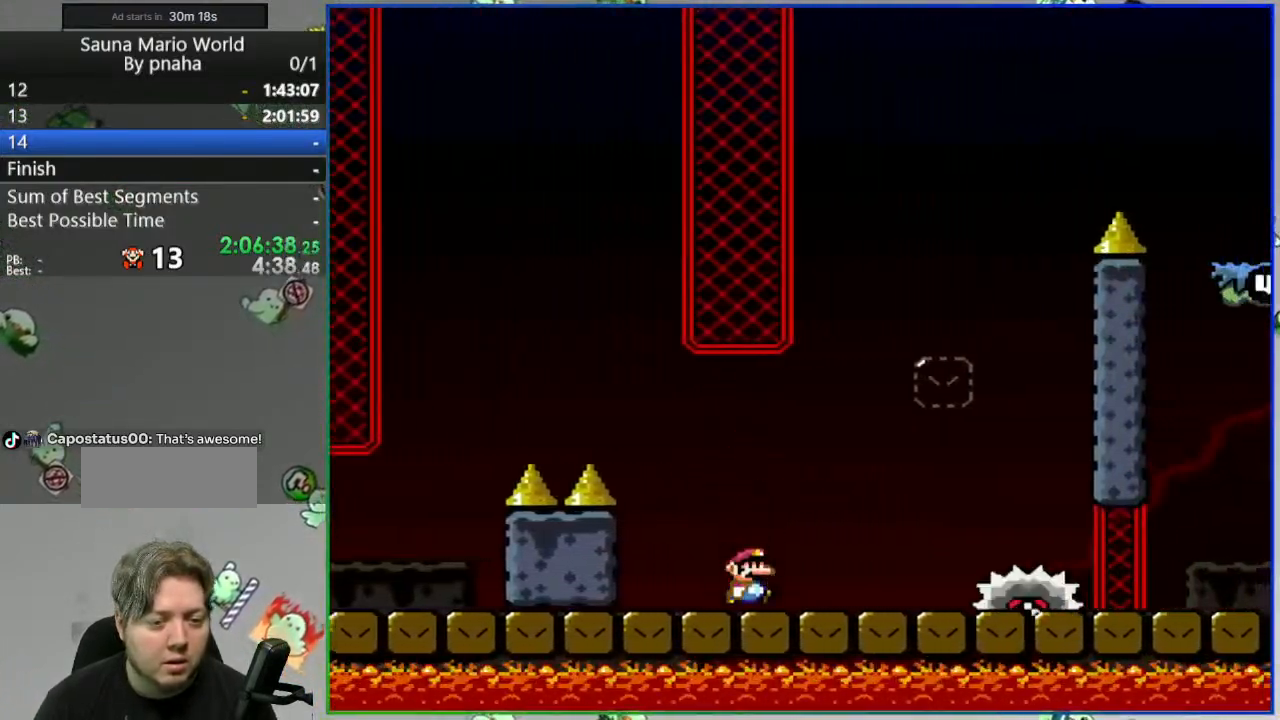
{"buttons": ["Y"], "events": [[33, "B", "down"], [200, "B", "up"]]}
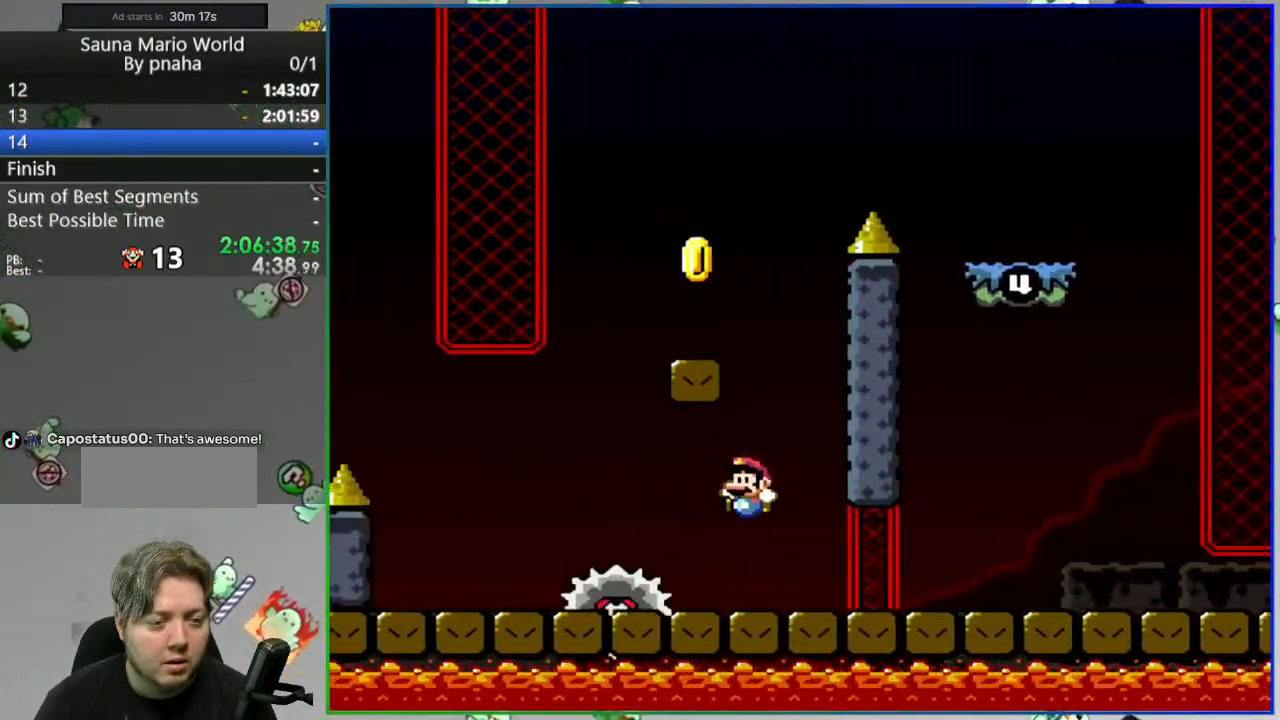
{"buttons": ["B", "Y"], "events": [[350, "B", "down"]]}
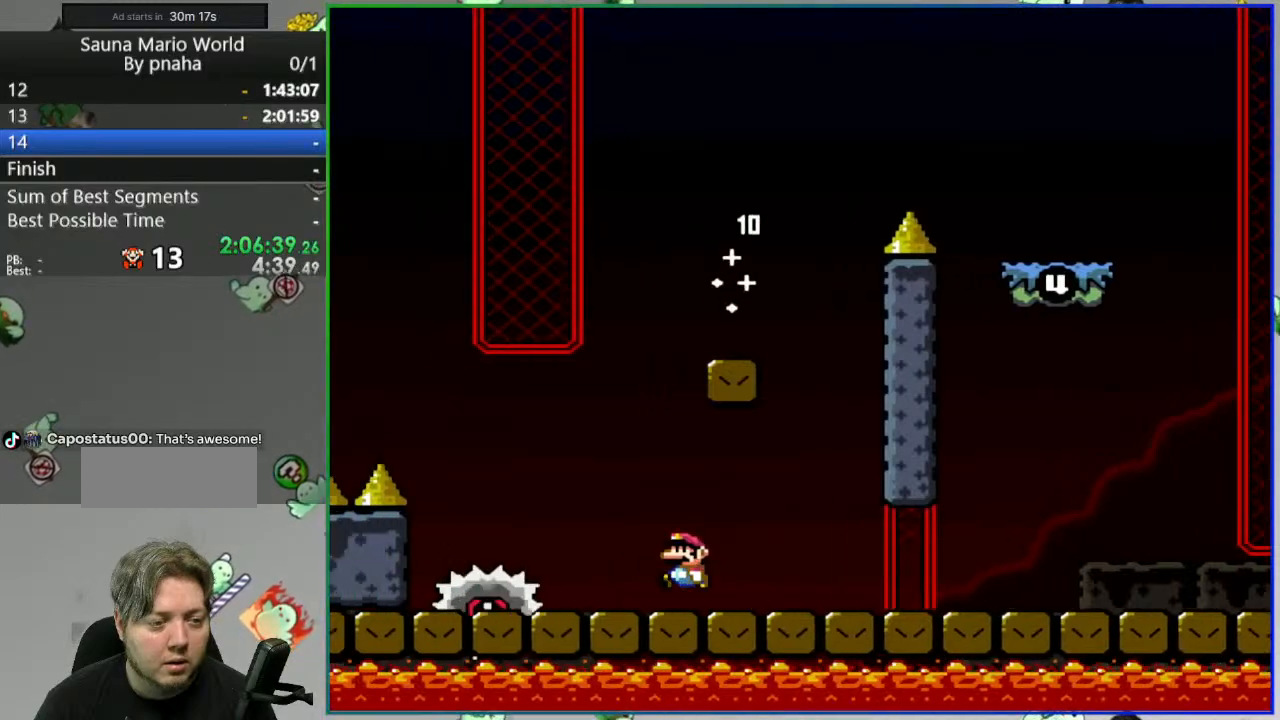
{"buttons": ["B", "Y"], "events": [[283, "B", "up"], [400, "B", "down"]]}